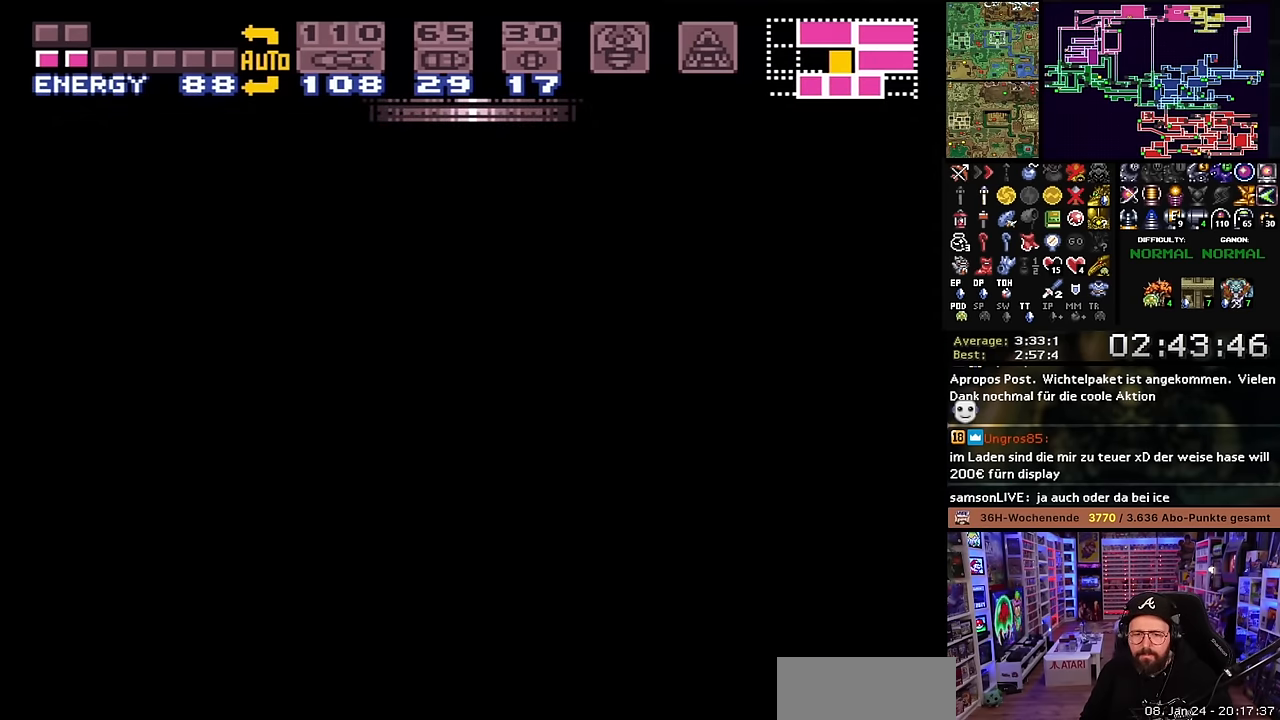
Gameplay with a controller (Nintendo layout); each line is a JSON object with the inputs held at the frame after it. "events" lists button and stick changes between this image and that frame as [ms after this image, input, new state], when the widget could be followed in between. Not read: L3 R3.
{"buttons": ["B", "DPAD_RIGHT"], "events": [[200, "DPAD_RIGHT", "down"], [283, "DPAD_RIGHT", "up"], [450, "B", "up"], [450, "DPAD_UP", "down"], [483, "B", "down"], [483, "DPAD_RIGHT", "down"], [483, "DPAD_UP", "up"]]}
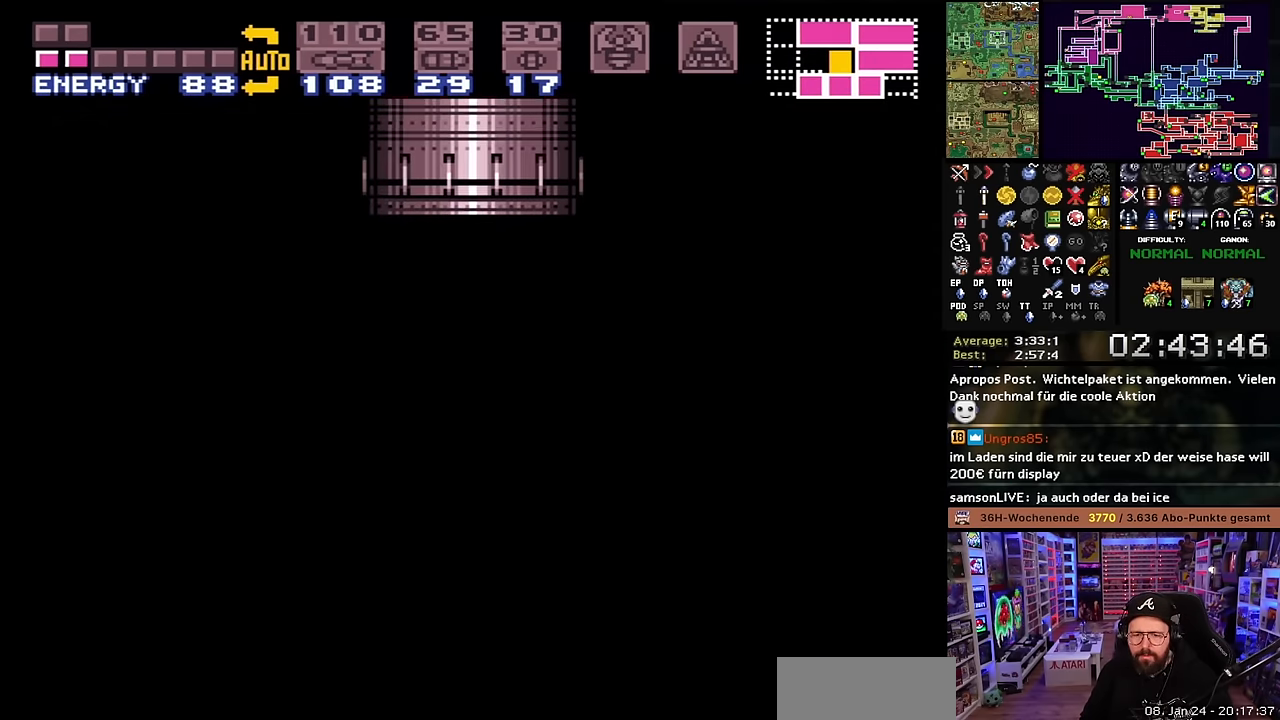
{"buttons": ["B"], "events": [[50, "DPAD_RIGHT", "up"]]}
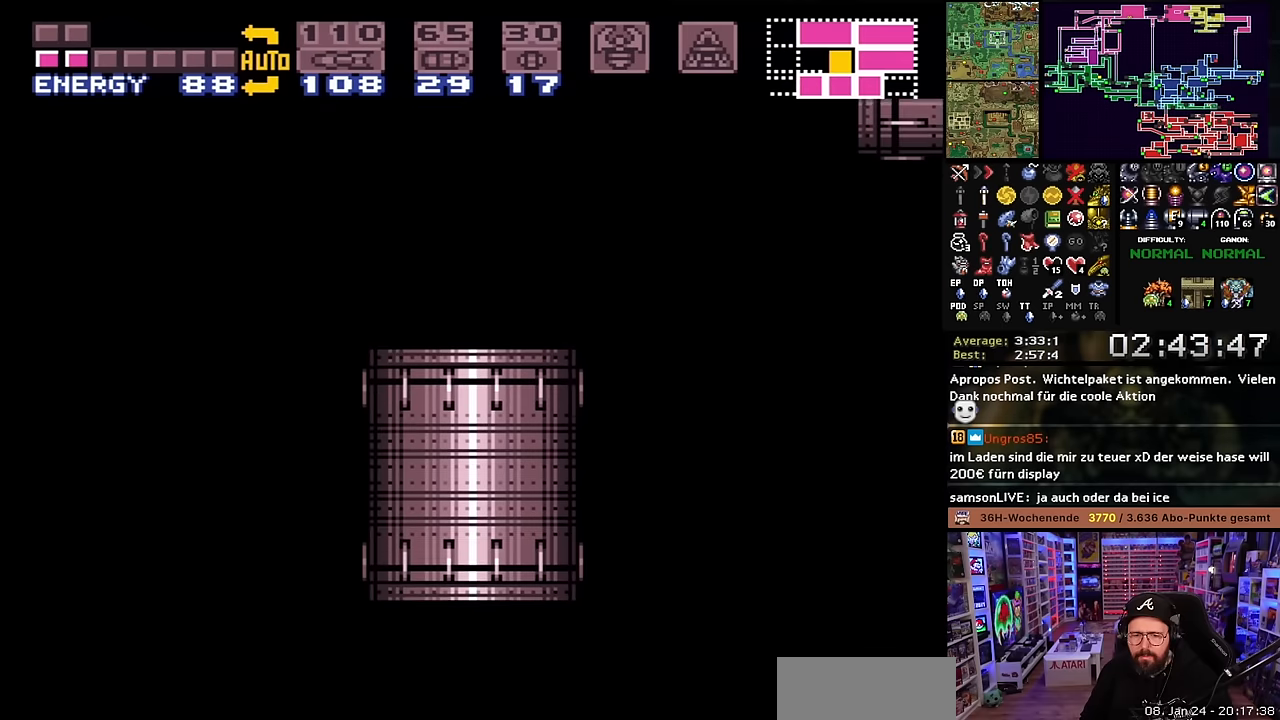
{"buttons": ["B", "DPAD_LEFT"], "events": [[383, "DPAD_LEFT", "down"]]}
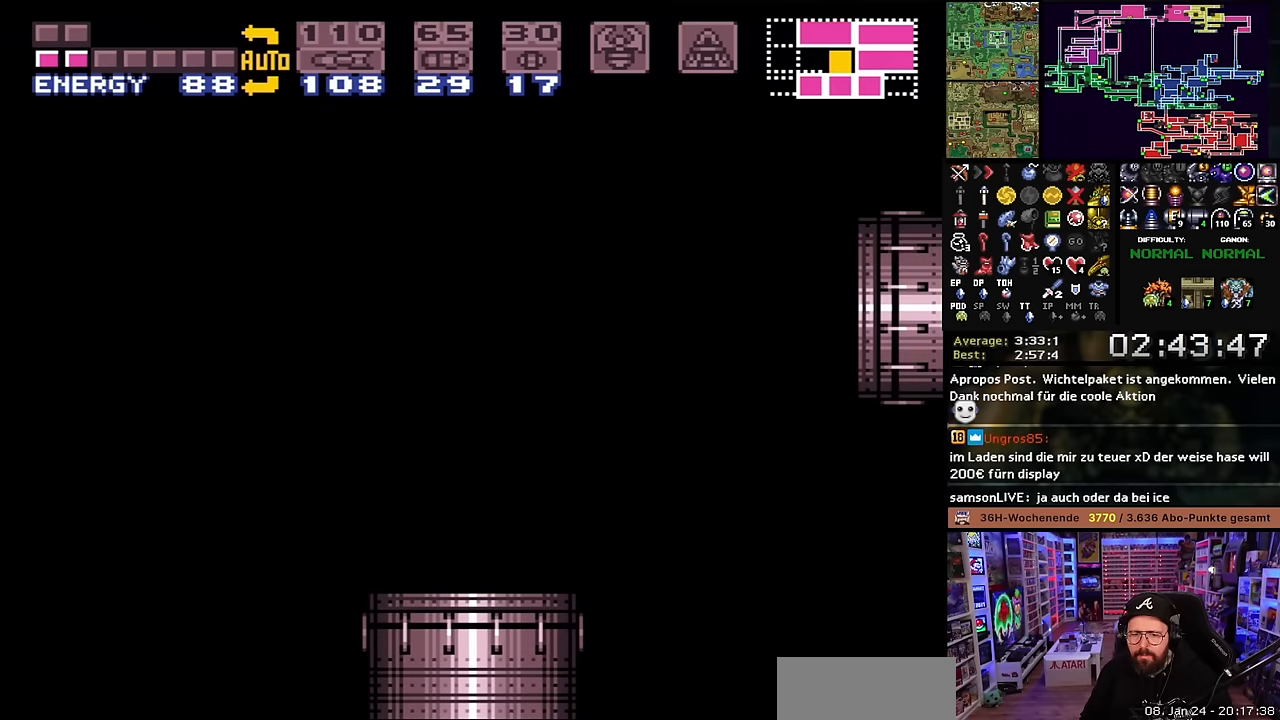
{"buttons": ["B", "DPAD_LEFT"], "events": []}
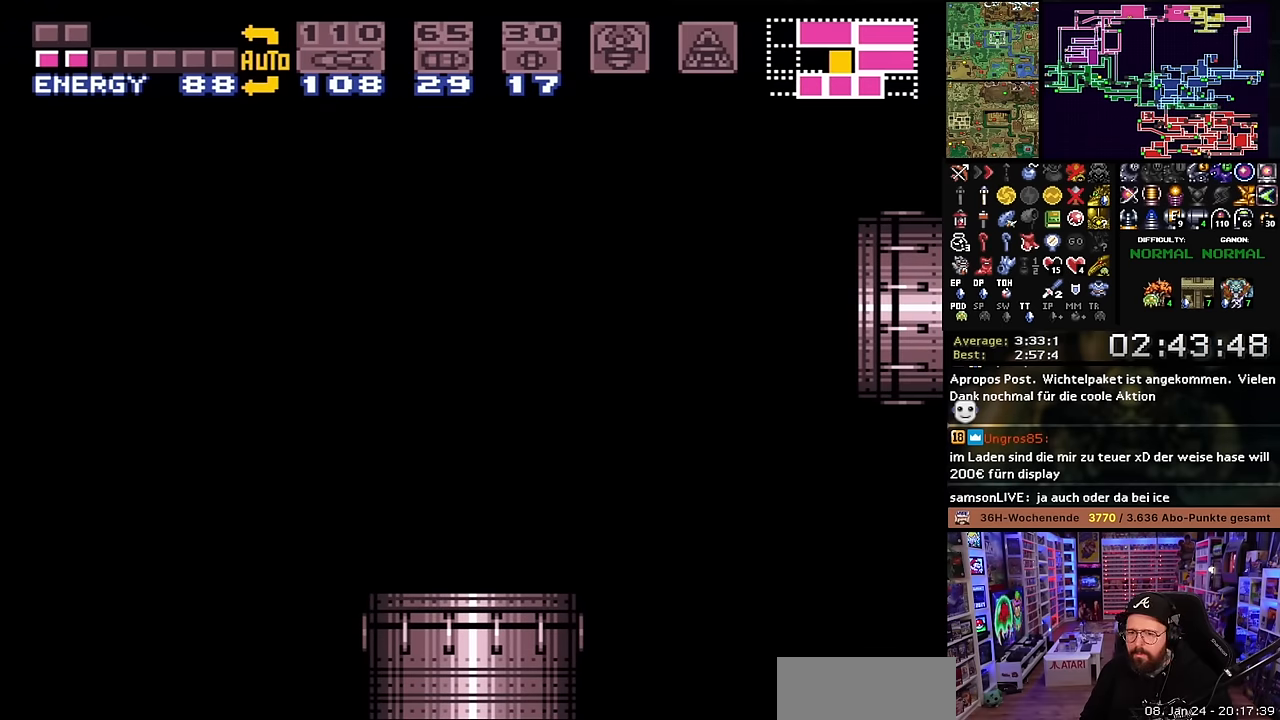
{"buttons": ["B", "DPAD_LEFT"], "events": []}
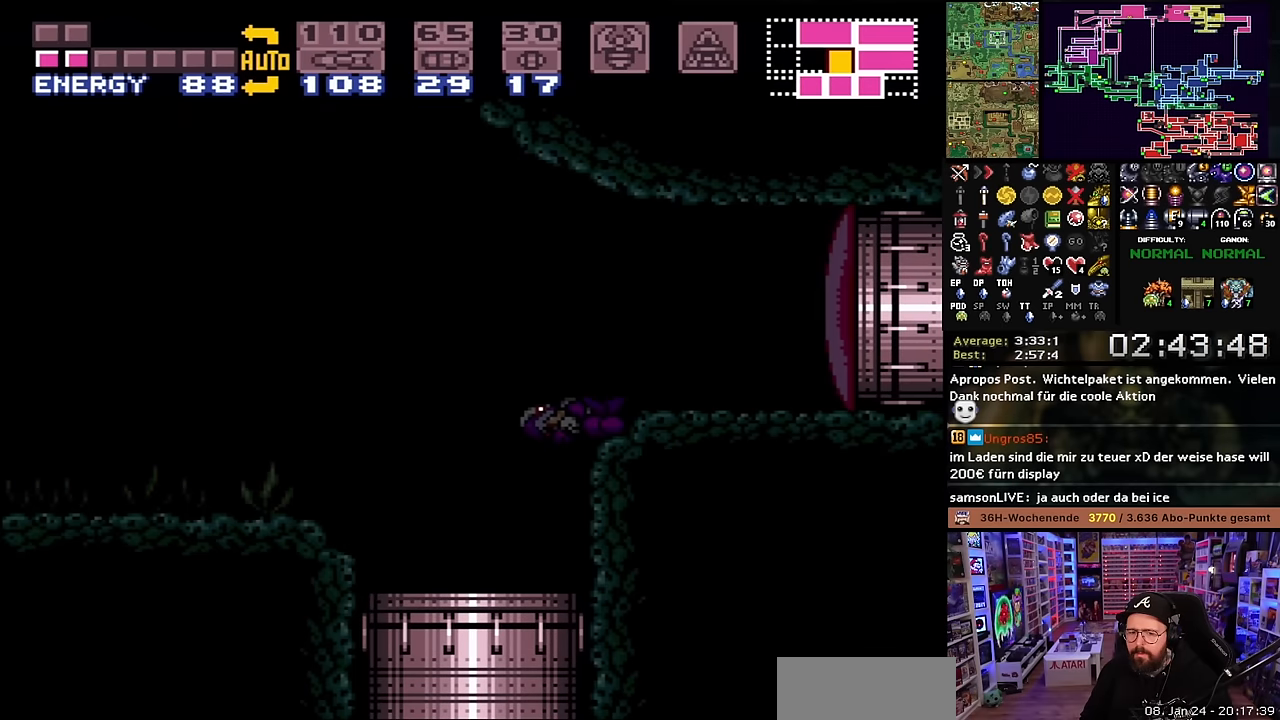
{"buttons": ["B", "DPAD_LEFT"], "events": []}
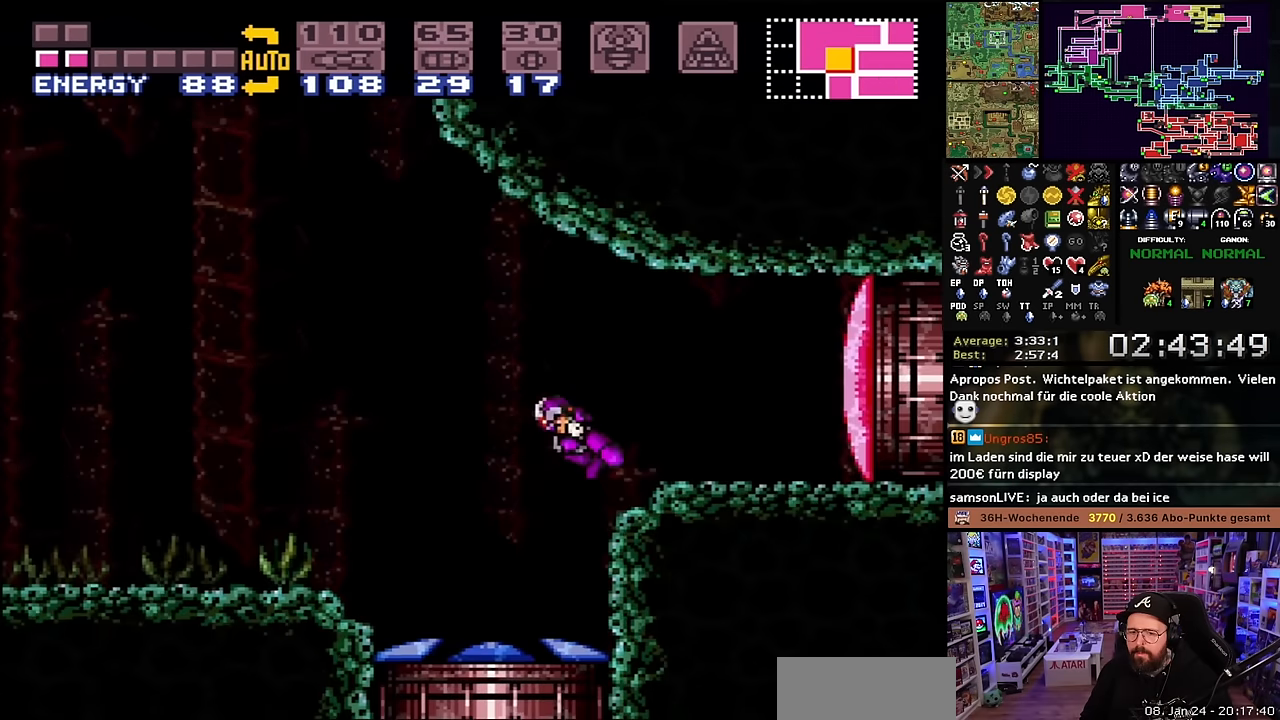
{"buttons": ["DPAD_LEFT"], "events": [[166, "DPAD_LEFT", "up"], [166, "START", "down"], [183, "DPAD_LEFT", "down"], [183, "START", "up"], [216, "B", "up"], [316, "X", "down"], [450, "X", "up"]]}
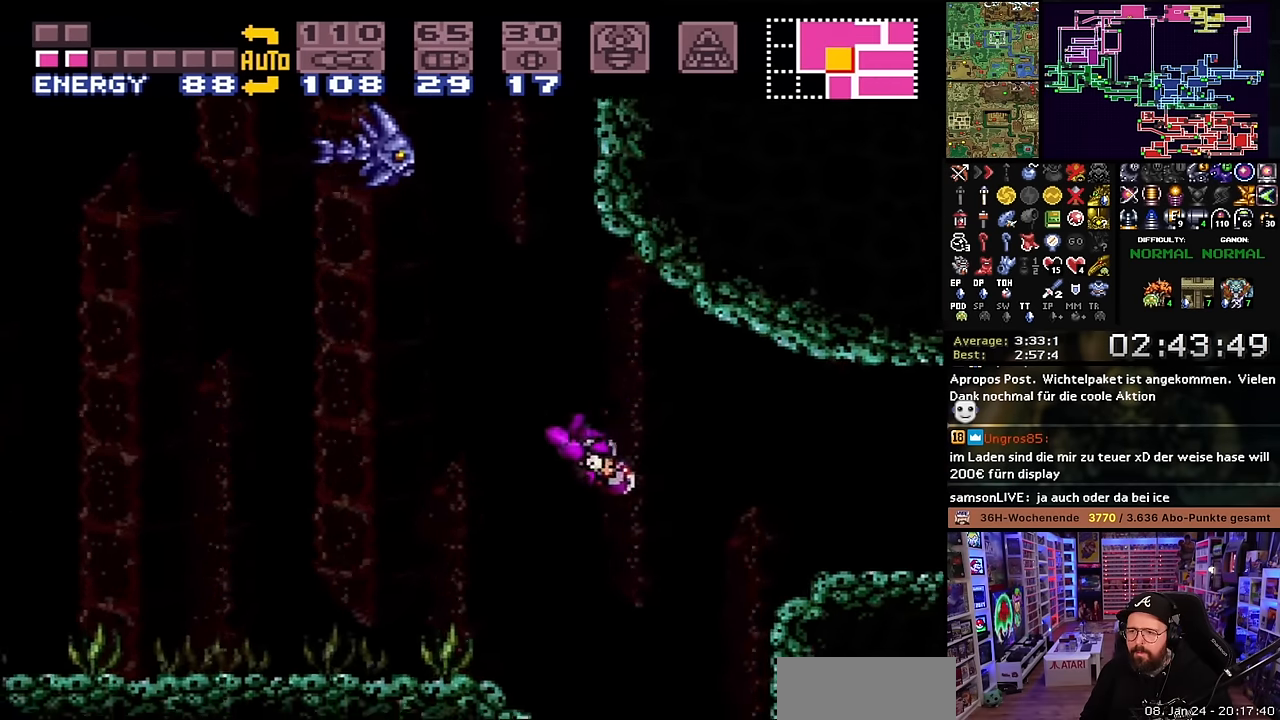
{"buttons": ["B"], "events": [[83, "DPAD_LEFT", "up"], [100, "DPAD_LEFT", "down"], [150, "DPAD_LEFT", "up"], [150, "DPAD_UP", "down"], [200, "Y", "down"], [283, "DPAD_LEFT", "down"], [316, "DPAD_UP", "up"], [316, "Y", "up"], [433, "B", "down"], [500, "DPAD_LEFT", "up"]]}
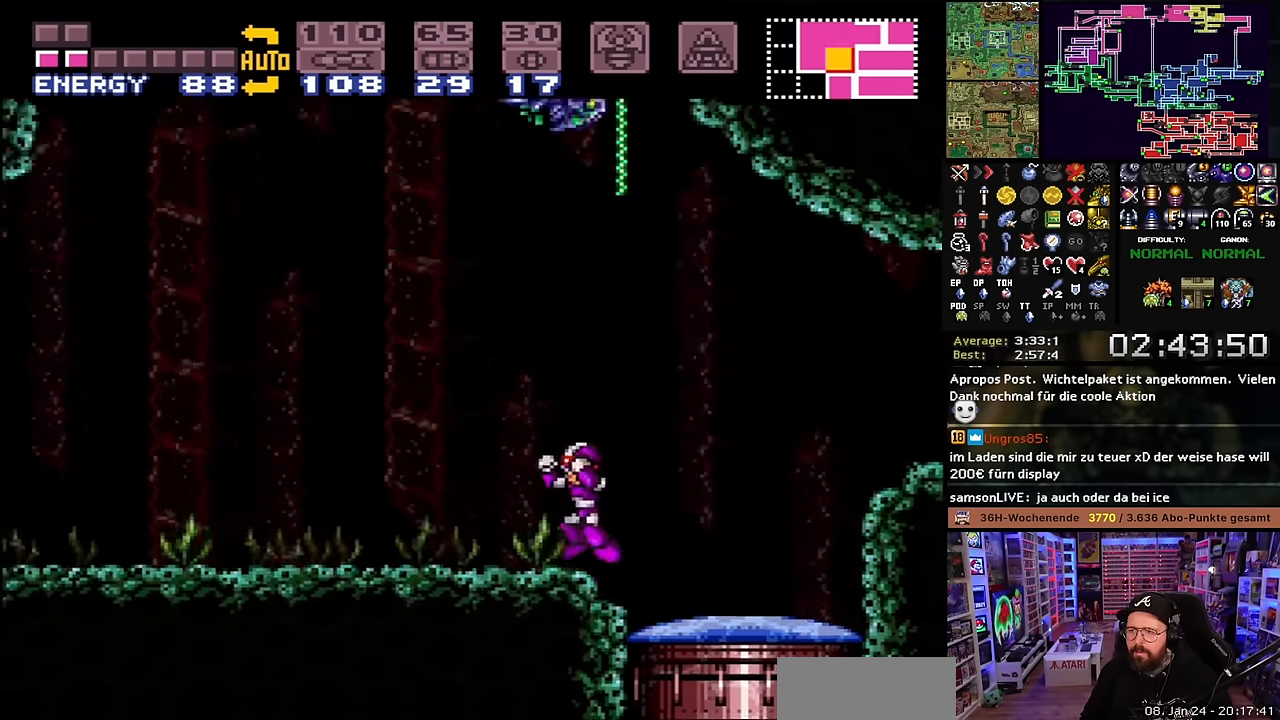
{"buttons": ["B", "DPAD_RIGHT"], "events": [[116, "DPAD_UP", "down"], [216, "Y", "down"], [300, "DPAD_RIGHT", "down"], [333, "Y", "up"], [366, "DPAD_UP", "up"]]}
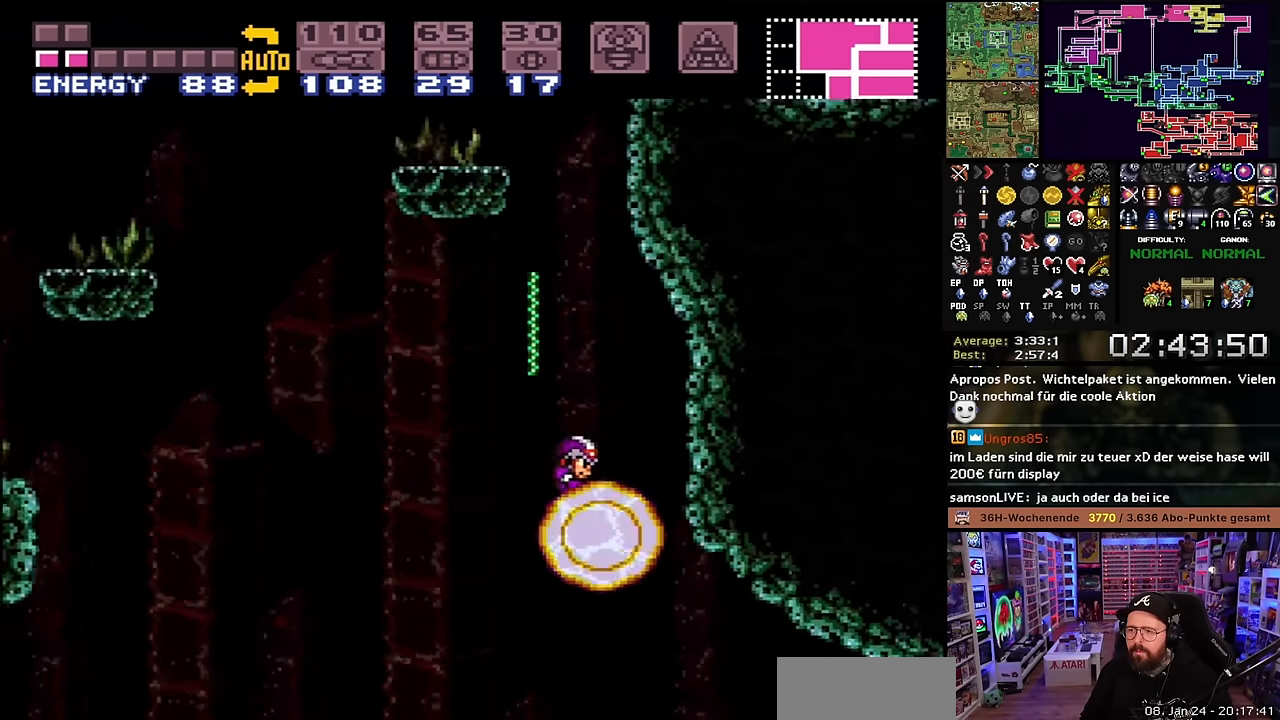
{"buttons": ["DPAD_LEFT"], "events": [[150, "B", "up"], [300, "DPAD_RIGHT", "up"], [333, "Y", "down"], [366, "DPAD_LEFT", "down"], [450, "Y", "up"]]}
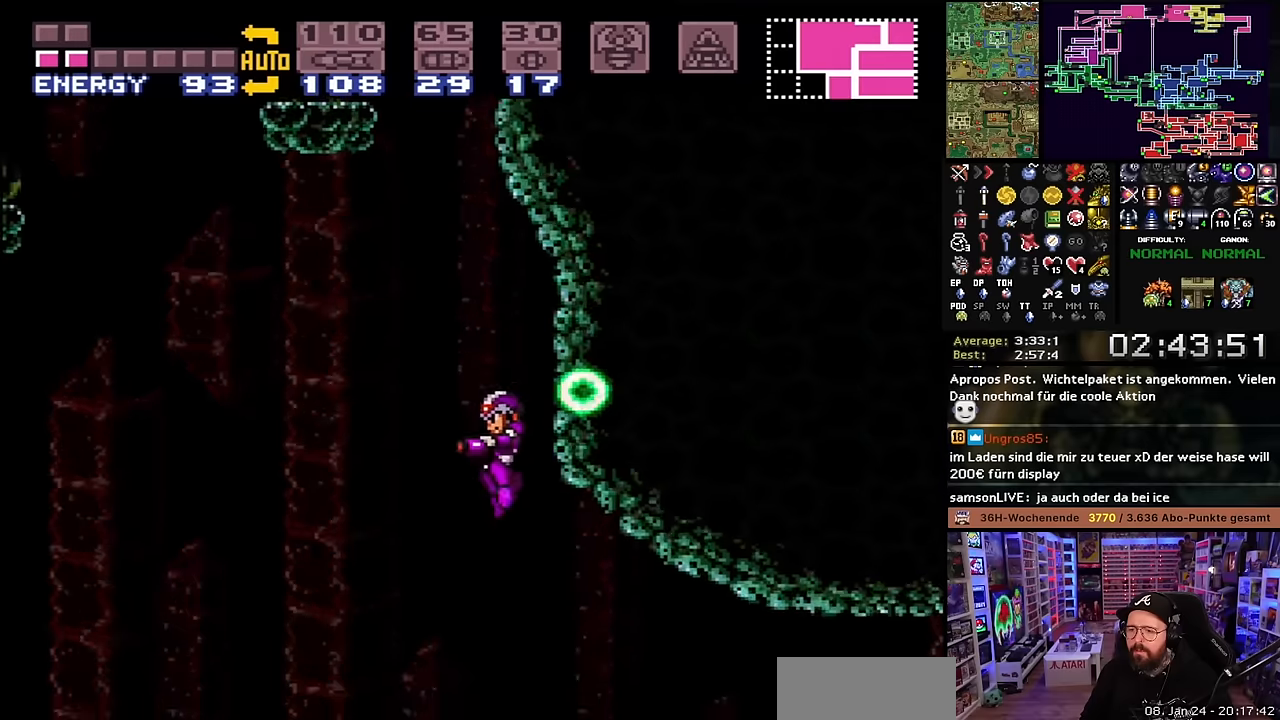
{"buttons": [], "events": [[33, "X", "down"], [233, "X", "up"], [400, "DPAD_LEFT", "up"]]}
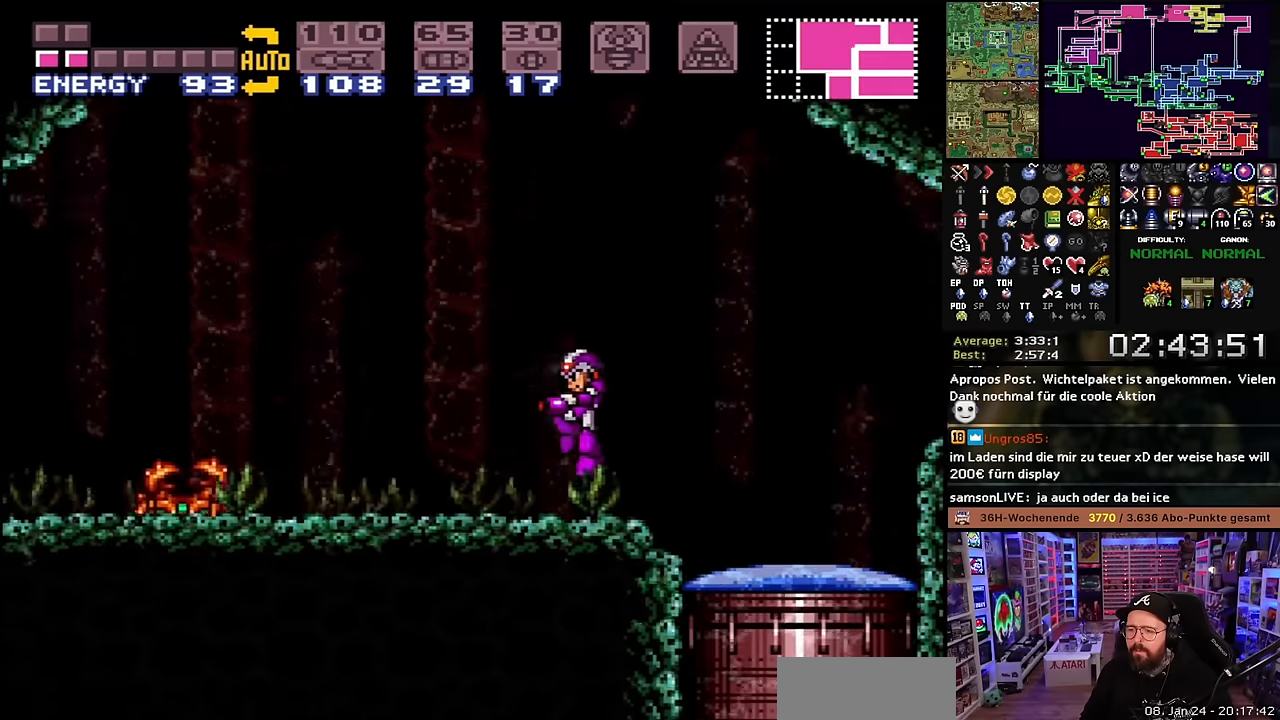
{"buttons": ["B", "DPAD_RIGHT"], "events": [[50, "DPAD_RIGHT", "down"], [150, "B", "down"], [283, "DPAD_RIGHT", "up"], [400, "DPAD_RIGHT", "down"]]}
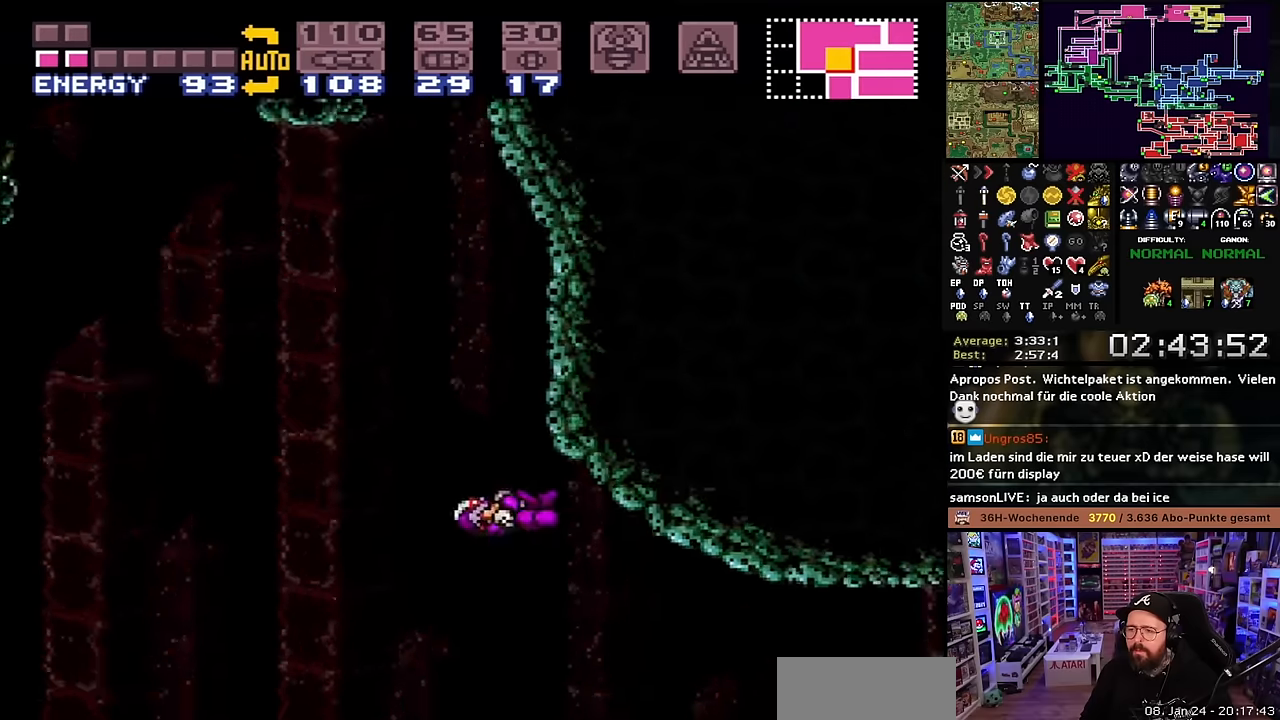
{"buttons": ["B"], "events": [[100, "DPAD_RIGHT", "up"], [150, "B", "up"], [183, "DPAD_LEFT", "down"], [216, "B", "down"], [333, "DPAD_LEFT", "up"]]}
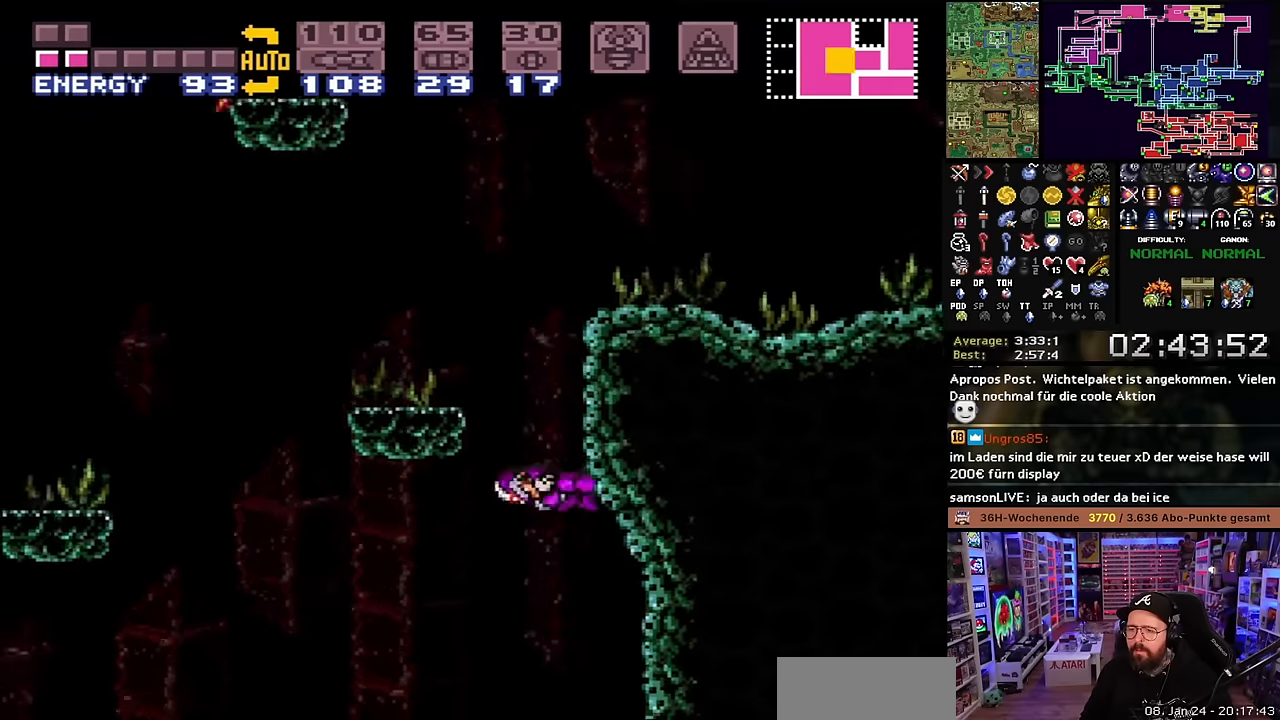
{"buttons": ["B", "DPAD_LEFT"], "events": [[133, "DPAD_RIGHT", "down"], [333, "B", "up"], [350, "DPAD_RIGHT", "up"], [433, "DPAD_LEFT", "down"], [466, "B", "down"]]}
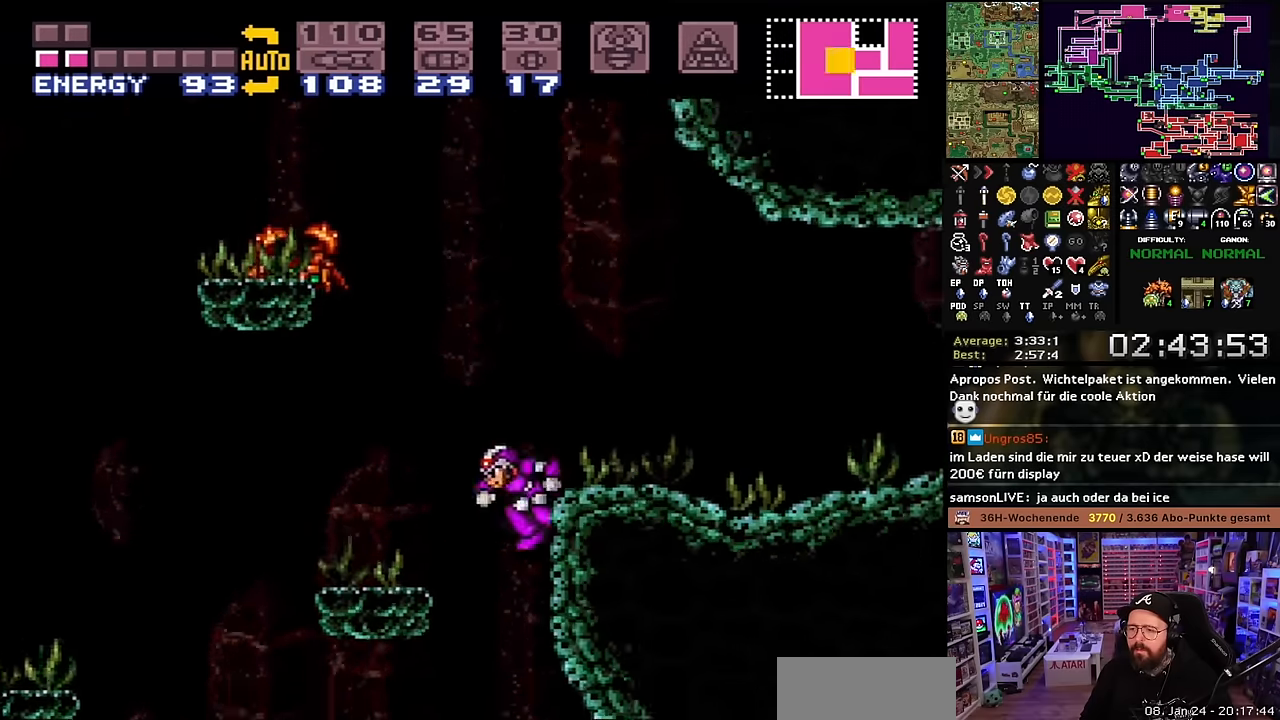
{"buttons": ["B", "DPAD_RIGHT"], "events": [[66, "DPAD_LEFT", "up"], [133, "DPAD_RIGHT", "down"]]}
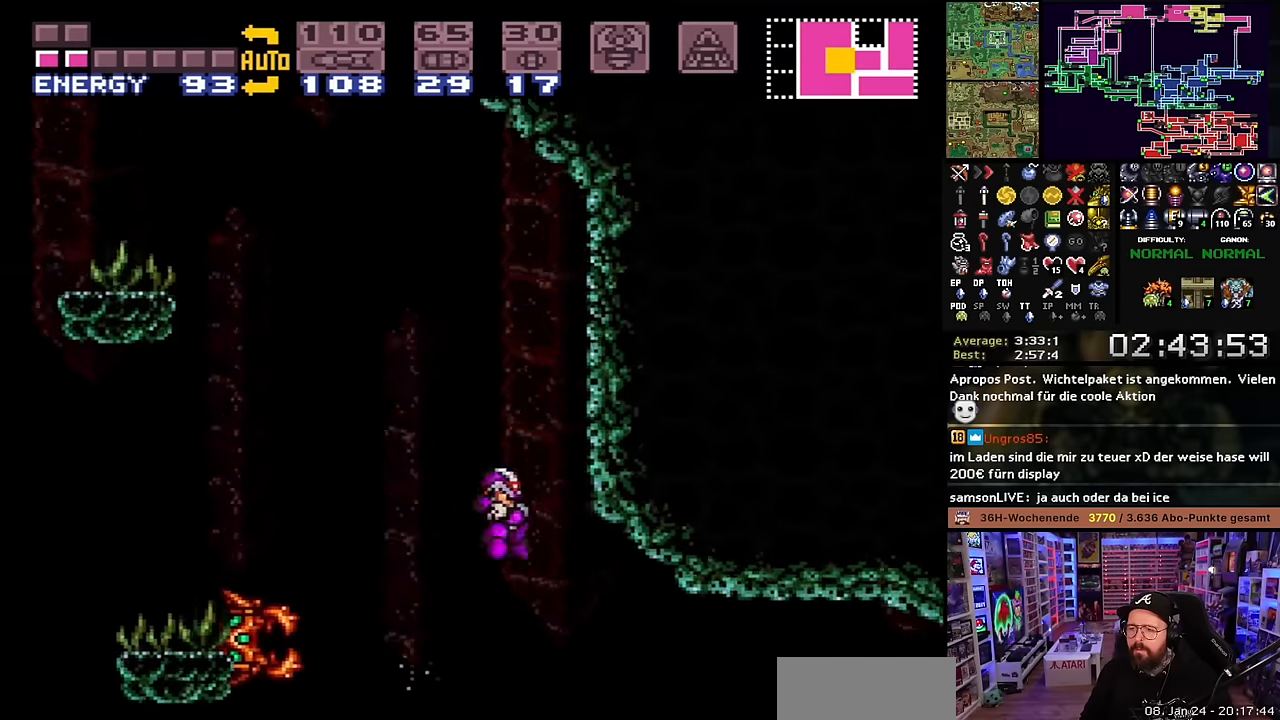
{"buttons": ["B"], "events": [[83, "DPAD_RIGHT", "up"], [150, "B", "up"], [183, "DPAD_LEFT", "down"], [216, "B", "down"], [300, "DPAD_LEFT", "up"]]}
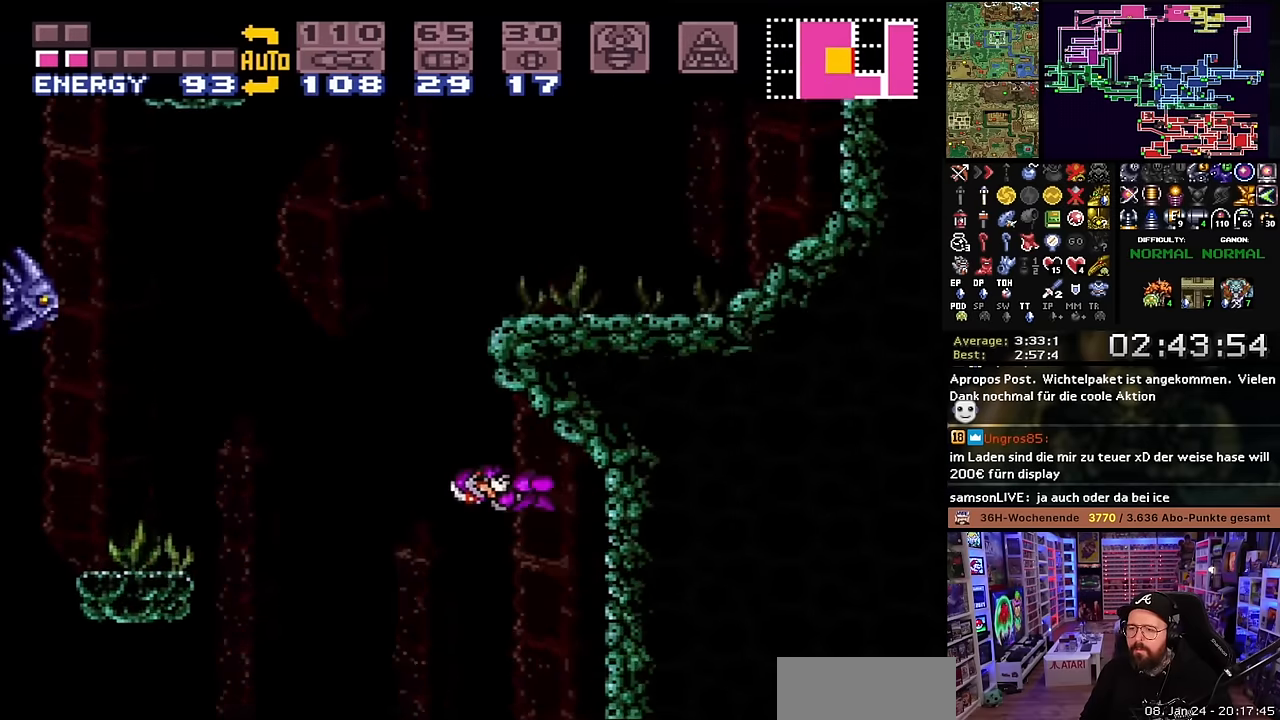
{"buttons": ["B", "DPAD_LEFT"], "events": [[233, "DPAD_RIGHT", "down"], [316, "B", "up"], [350, "DPAD_RIGHT", "up"], [400, "DPAD_LEFT", "down"], [466, "B", "down"]]}
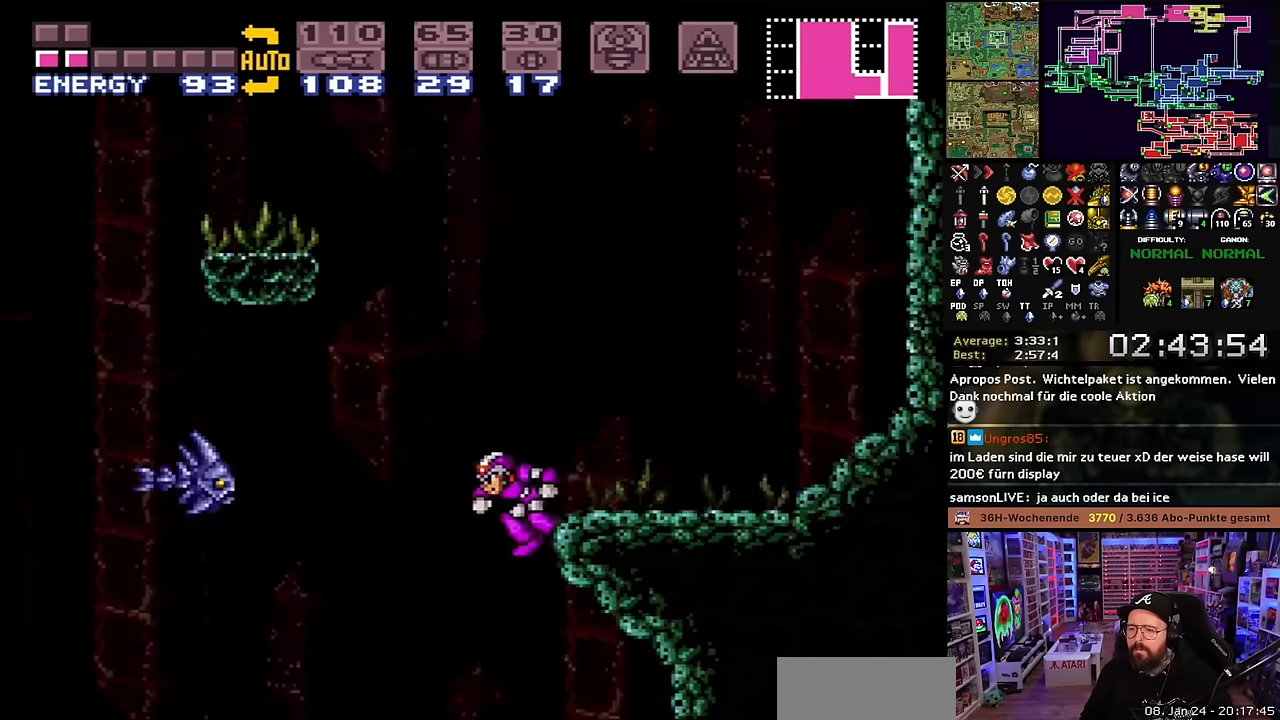
{"buttons": ["B", "DPAD_LEFT"], "events": []}
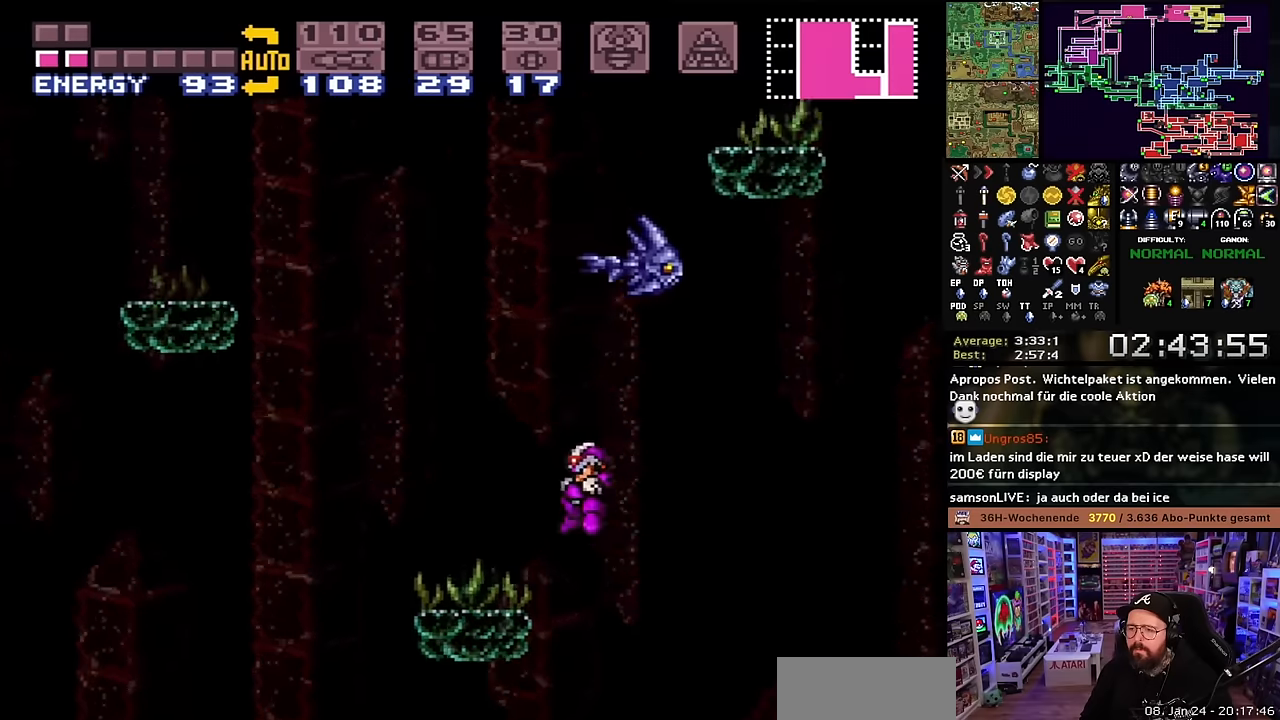
{"buttons": ["B", "DPAD_RIGHT"], "events": [[33, "B", "up"], [383, "B", "down"], [383, "DPAD_LEFT", "up"], [433, "DPAD_RIGHT", "down"]]}
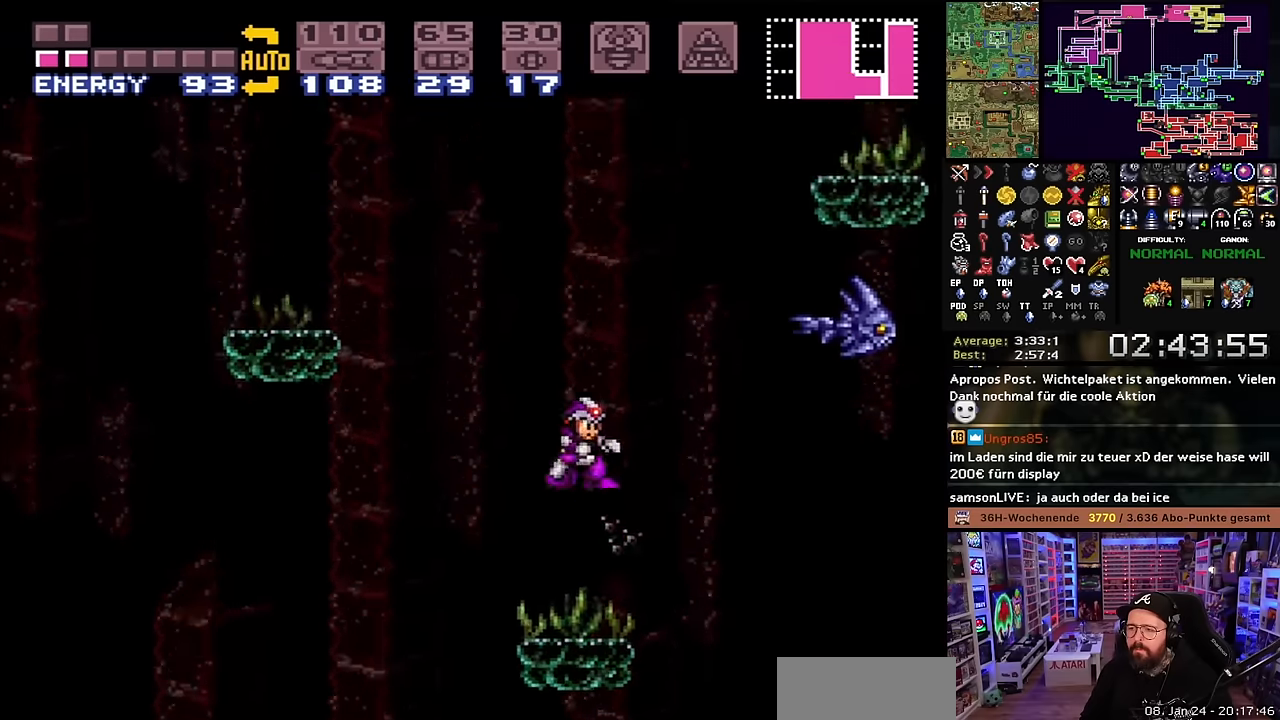
{"buttons": ["B", "DPAD_RIGHT"], "events": []}
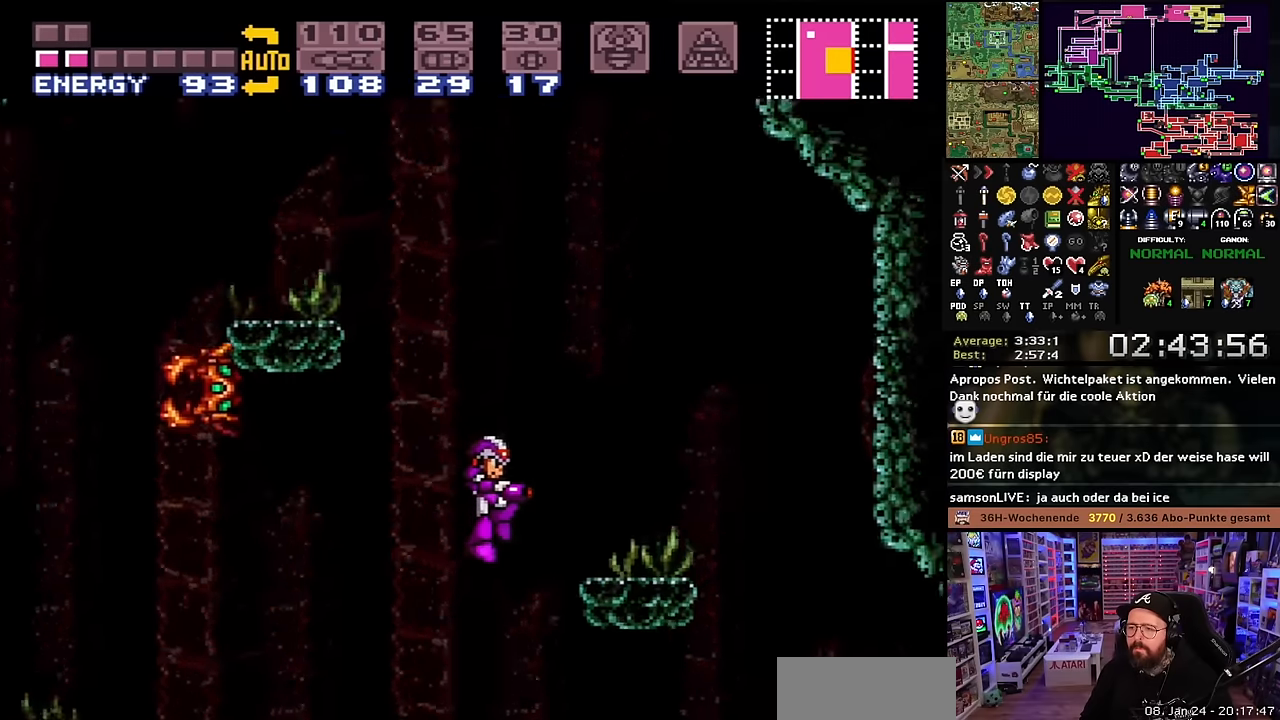
{"buttons": ["DPAD_LEFT"], "events": [[133, "B", "up"], [433, "DPAD_RIGHT", "up"], [466, "DPAD_LEFT", "down"]]}
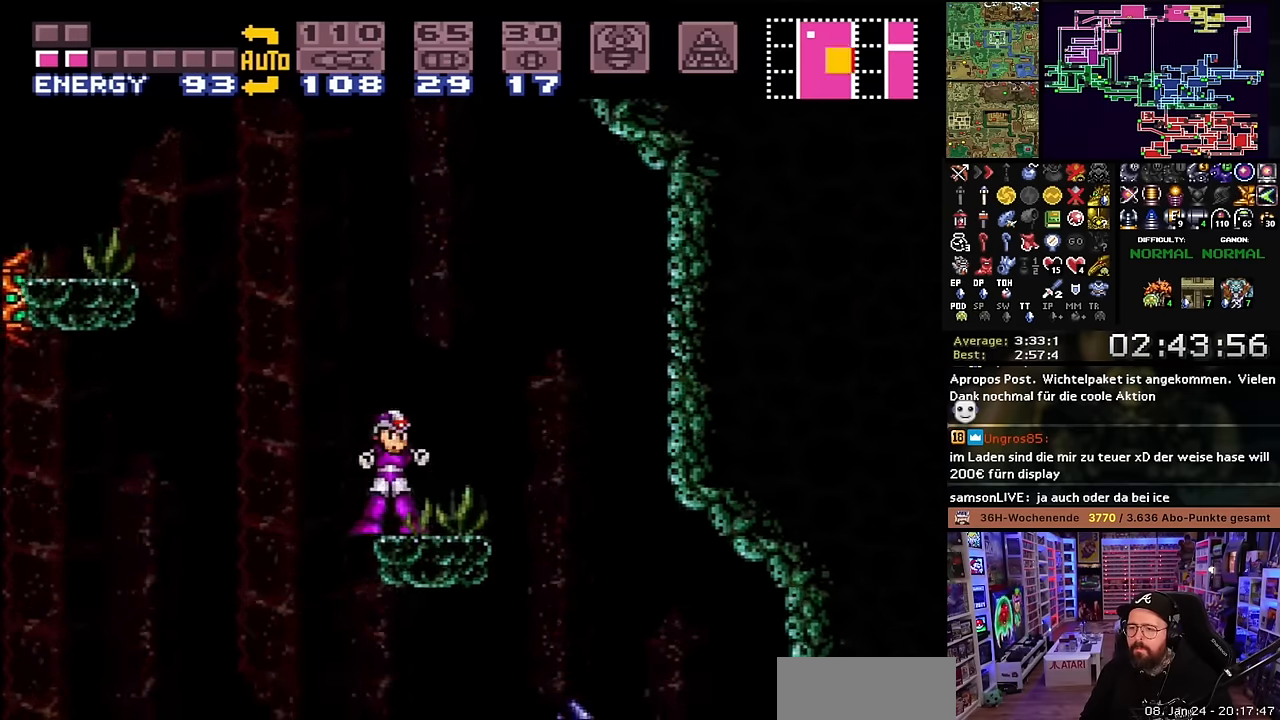
{"buttons": ["B", "DPAD_RIGHT"], "events": [[16, "B", "down"], [400, "DPAD_LEFT", "up"], [483, "DPAD_RIGHT", "down"]]}
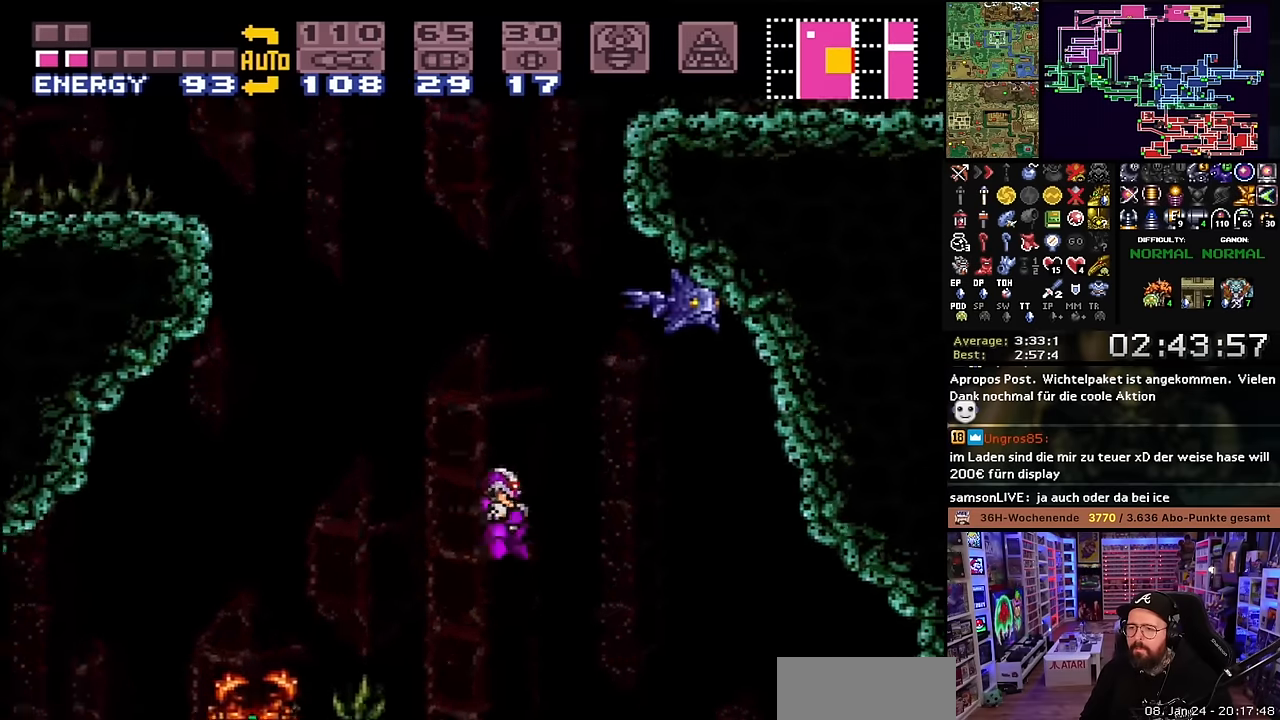
{"buttons": ["B", "DPAD_LEFT"], "events": [[100, "DPAD_RIGHT", "up"], [316, "DPAD_LEFT", "down"]]}
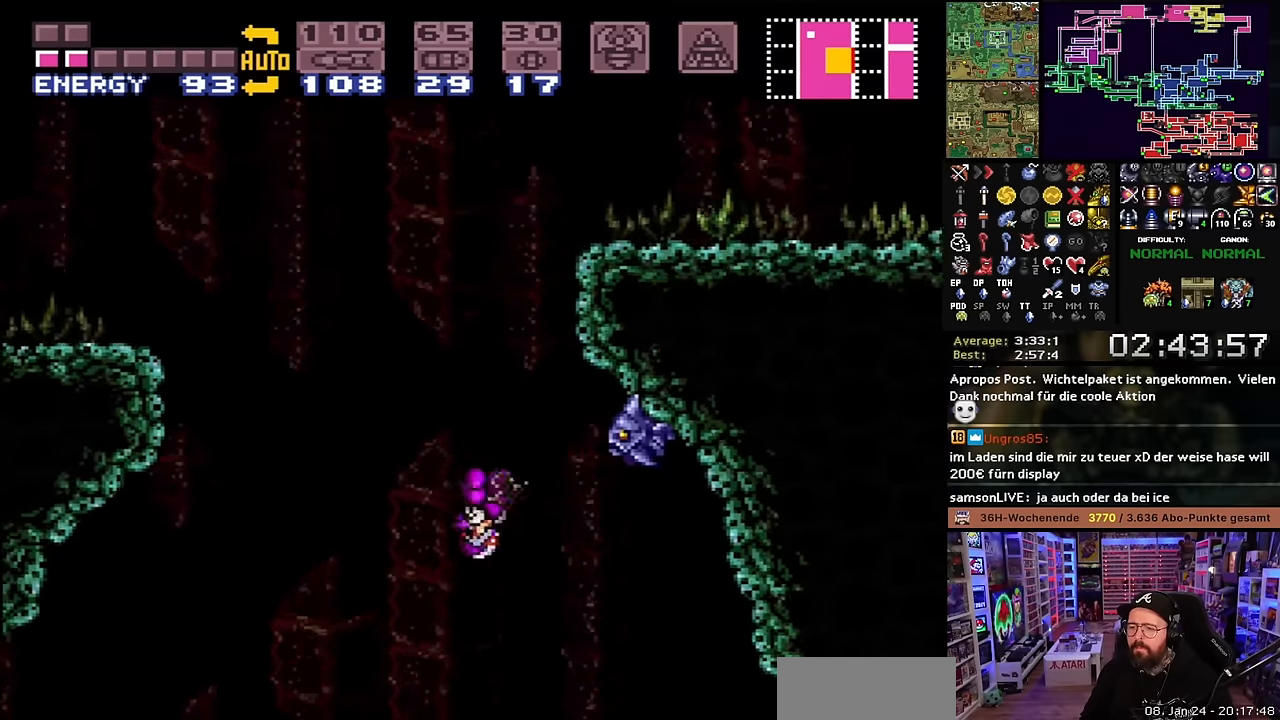
{"buttons": ["B", "Y", "DPAD_LEFT"], "events": [[400, "DPAD_DOWN", "down"], [400, "DPAD_LEFT", "up"], [433, "Y", "down"], [500, "DPAD_DOWN", "up"], [500, "DPAD_LEFT", "down"]]}
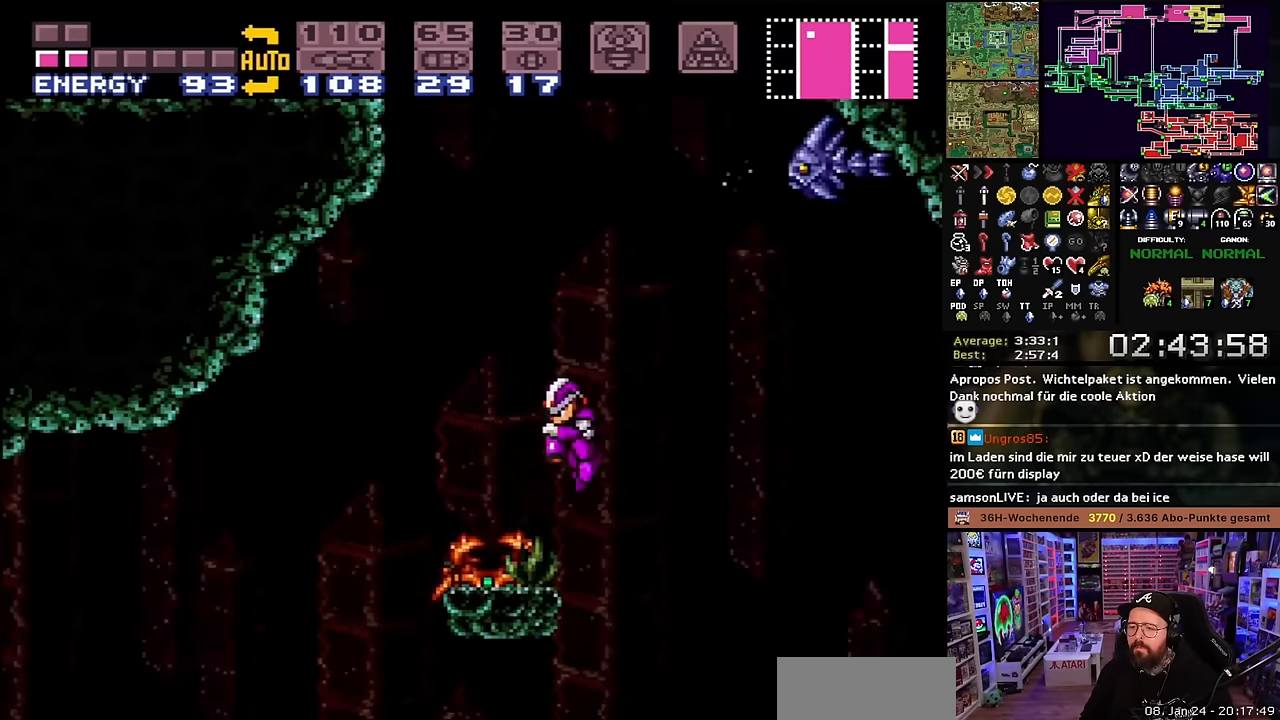
{"buttons": ["DPAD_LEFT"], "events": [[33, "Y", "up"], [250, "B", "up"], [250, "DPAD_LEFT", "up"], [333, "DPAD_LEFT", "down"]]}
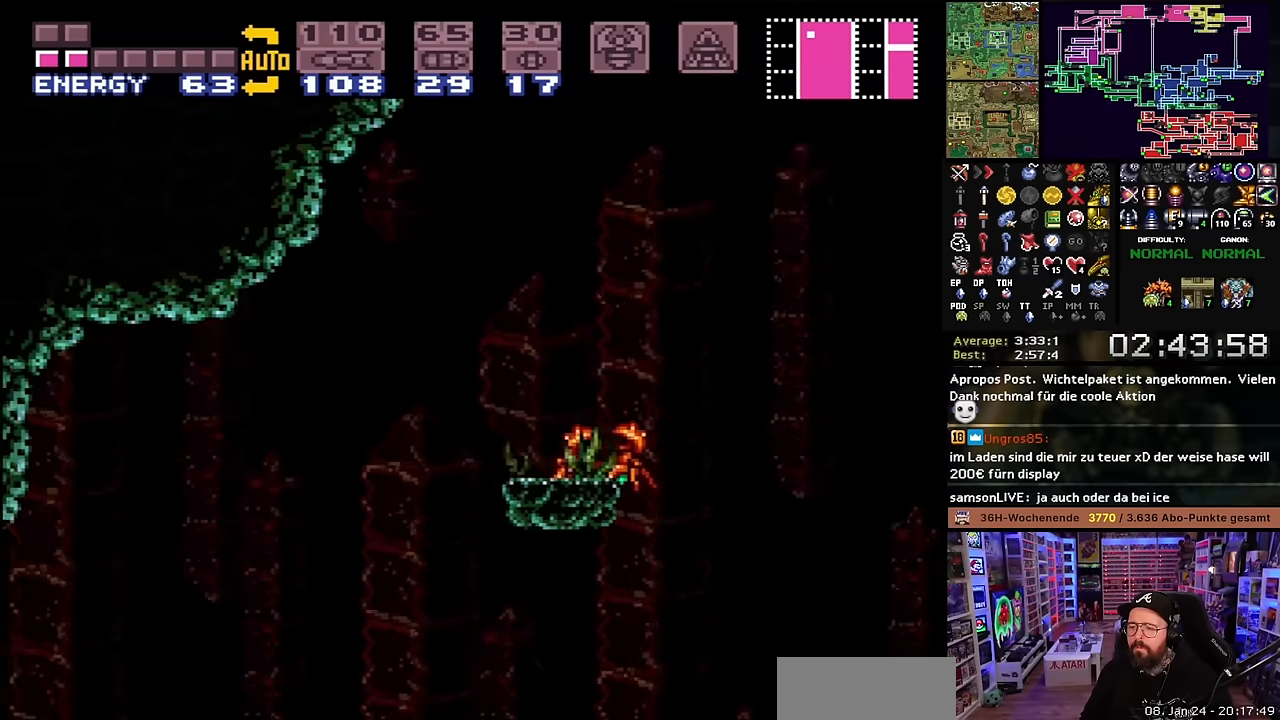
{"buttons": ["B", "DPAD_LEFT"], "events": [[16, "B", "down"], [133, "DPAD_LEFT", "up"], [183, "DPAD_RIGHT", "down"], [300, "DPAD_RIGHT", "up"], [350, "DPAD_LEFT", "down"]]}
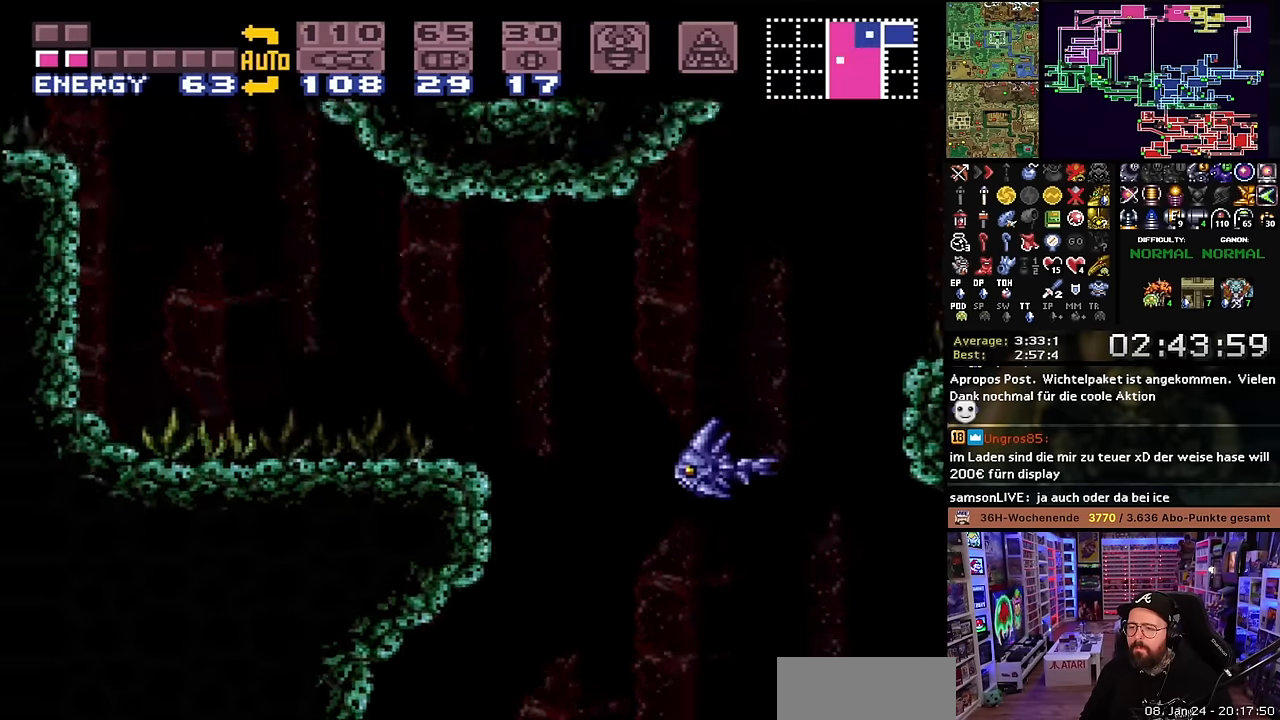
{"buttons": ["X", "DPAD_LEFT"], "events": [[233, "B", "up"], [333, "X", "down"]]}
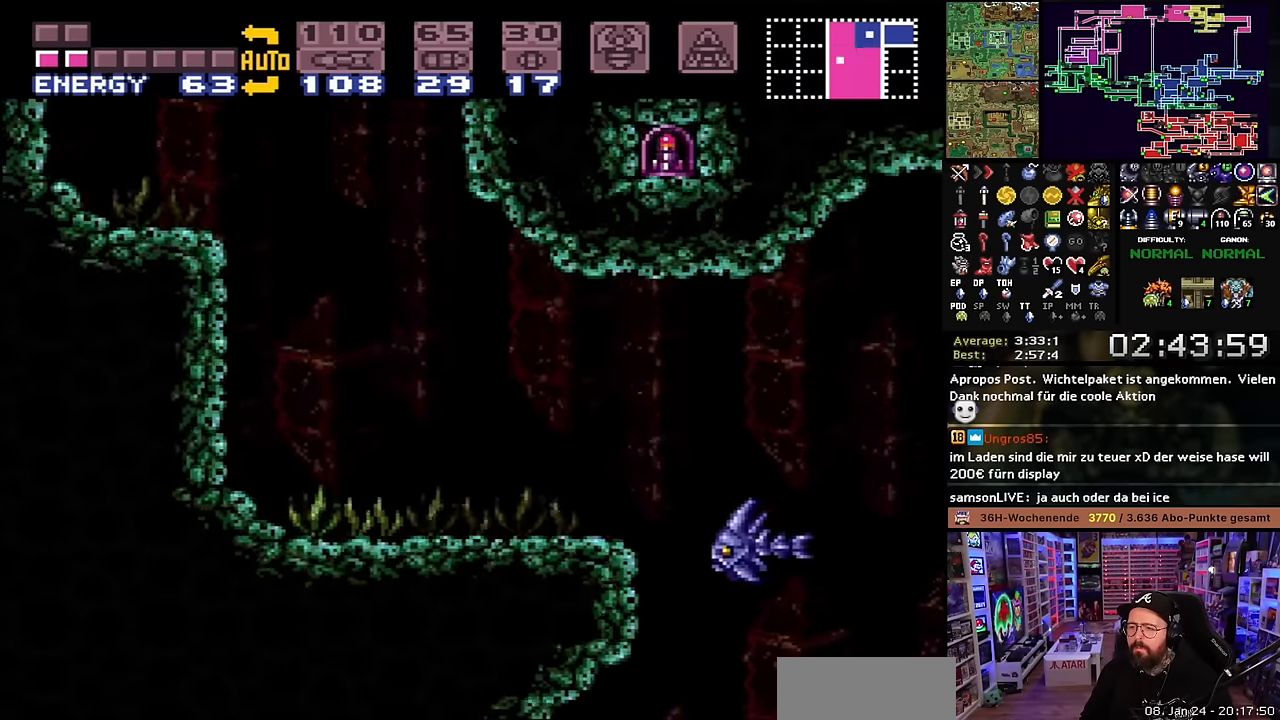
{"buttons": ["B", "DPAD_RIGHT"], "events": [[100, "START", "down"], [100, "X", "up"], [116, "B", "down"], [116, "START", "up"], [116, "X", "down"], [133, "X", "up"], [233, "DPAD_LEFT", "up"], [316, "DPAD_RIGHT", "down"]]}
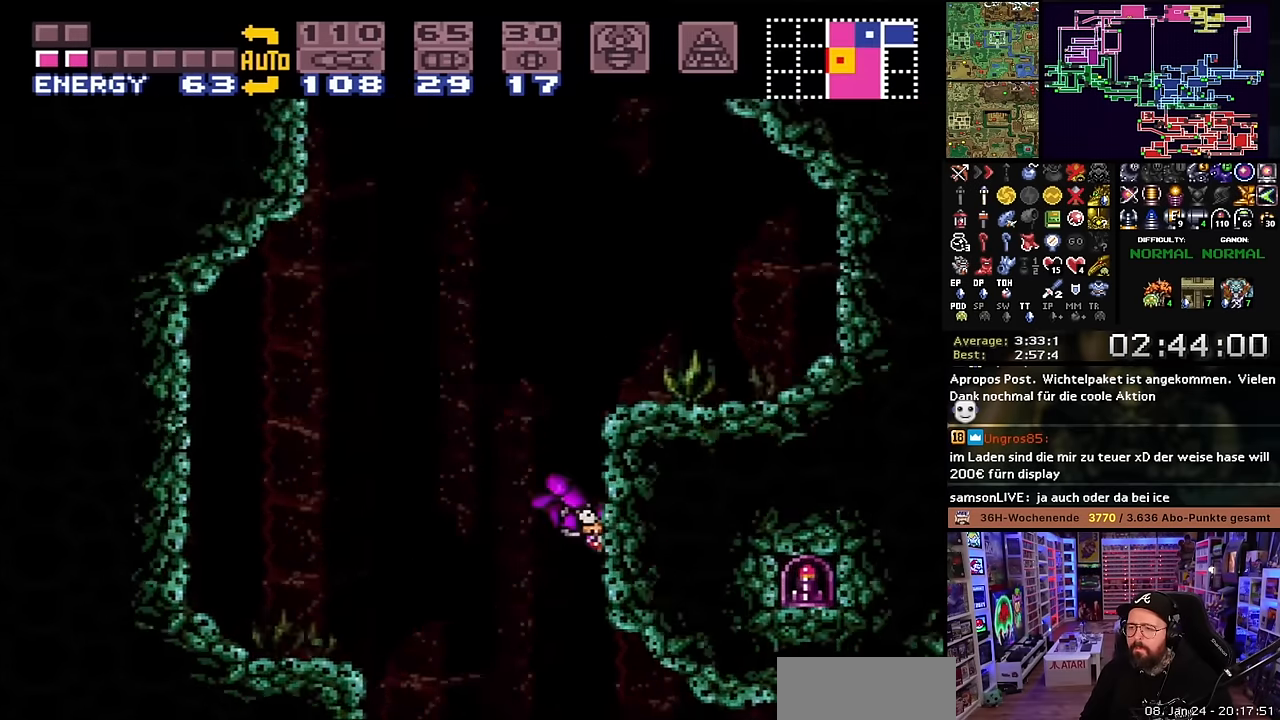
{"buttons": ["B", "DPAD_RIGHT"], "events": [[16, "DPAD_RIGHT", "up"], [33, "DPAD_RIGHT", "down"], [50, "DPAD_RIGHT", "up"], [66, "B", "up"], [83, "DPAD_LEFT", "down"], [133, "B", "down"], [166, "DPAD_LEFT", "up"], [200, "DPAD_RIGHT", "down"]]}
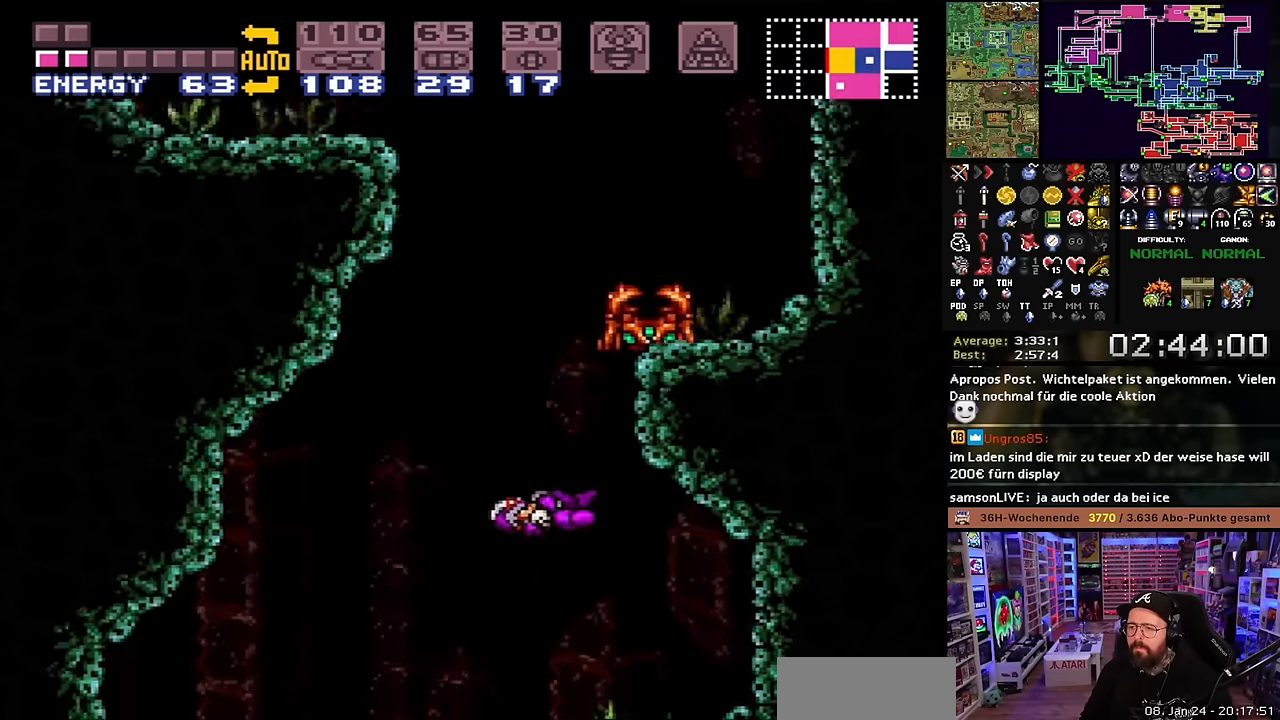
{"buttons": ["DPAD_UP"], "events": [[166, "B", "up"], [166, "DPAD_RIGHT", "up"], [166, "DPAD_UP", "down"], [200, "DPAD_LEFT", "down"], [233, "DPAD_LEFT", "up"], [250, "Y", "down"], [366, "Y", "up"]]}